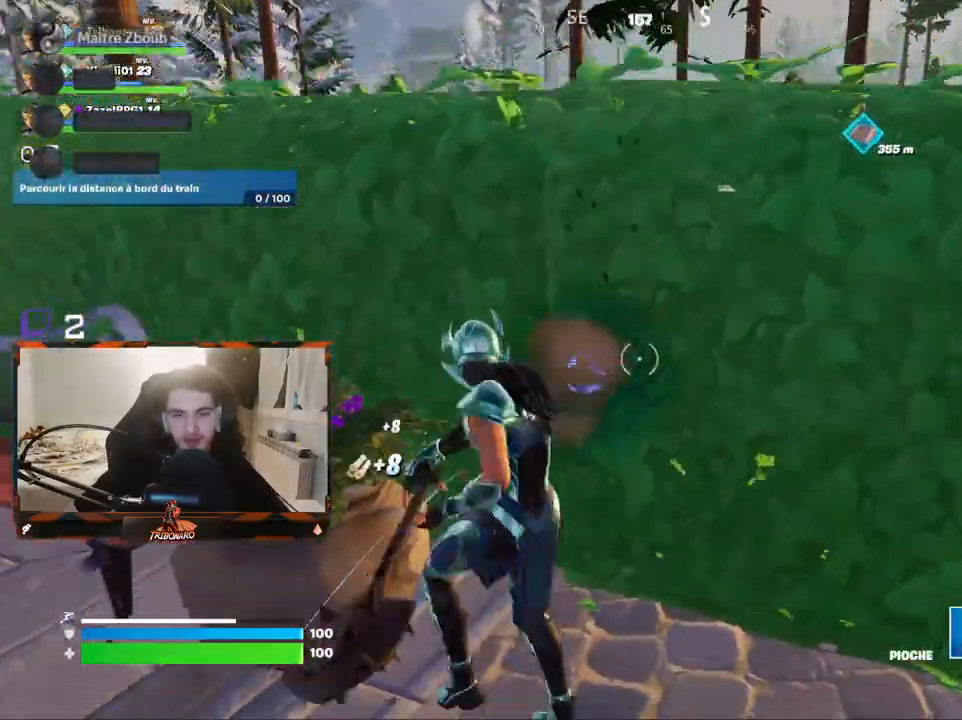
Gameplay with keyboard and mouse; each line is a JSON object with the keys and mouse buttons held at the frame after it. "events" lists presses ("down") and releases ("up") of "1", "2", "3", "4", "5", "a", "alt", "c", "caps_lock", "ctrl", "d", "e", "f", "g", "q", "r", "s", "shift", "space", "t", "tab", "v", "w", "x", "z", "mouse_left", "mouse_wheel" and "mouse_right" between this image and that frame as [ms after this image, input, new state], when the widget could be followed in between. "mouse_left", "mouse_wheel", "mouse_right" = the "left", "wheel", "right" buttons of the "mouse" list. No other keys are recorded. "wheel" means that the mouse wheel is clicked or scrolled. "mouse_move" is the direction in which the mouse moves at that frame (one of eight, or "still"), when it could be read.
{"keys": [], "mouse": ["left"], "mouse_move": "left", "events": [[50, "s", "up"], [133, "d", "up"]]}
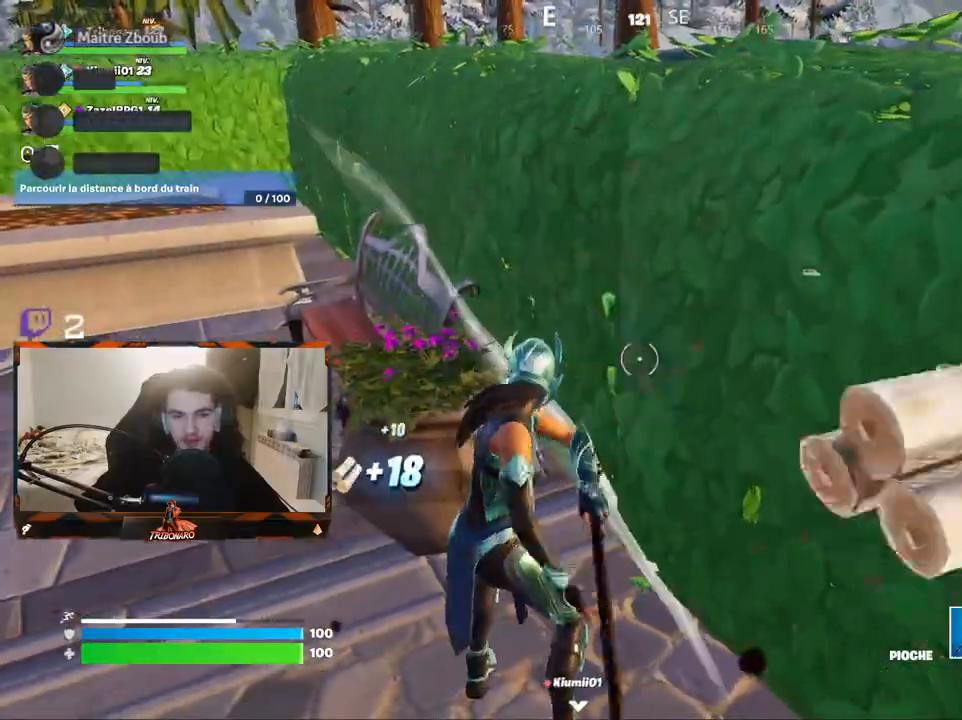
{"keys": [], "mouse": ["left"], "mouse_move": "up-left", "events": [[100, "d", "down"], [200, "d", "up"]]}
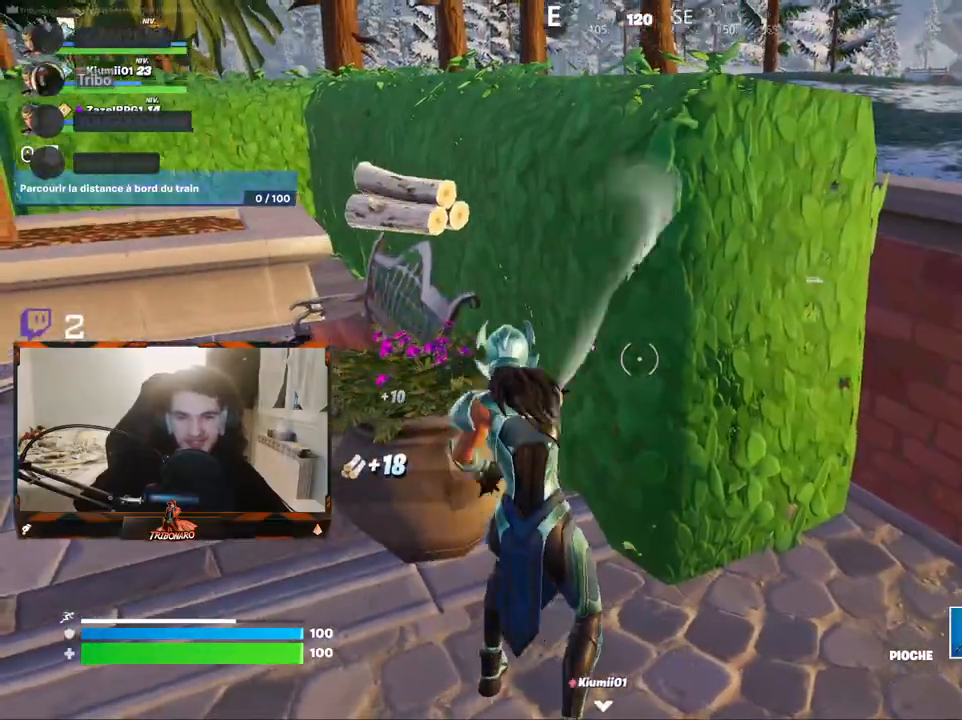
{"keys": [], "mouse": ["left"], "mouse_move": "right", "events": [[83, "d", "down"], [83, "z", "down"], [217, "d", "up"], [217, "z", "up"]]}
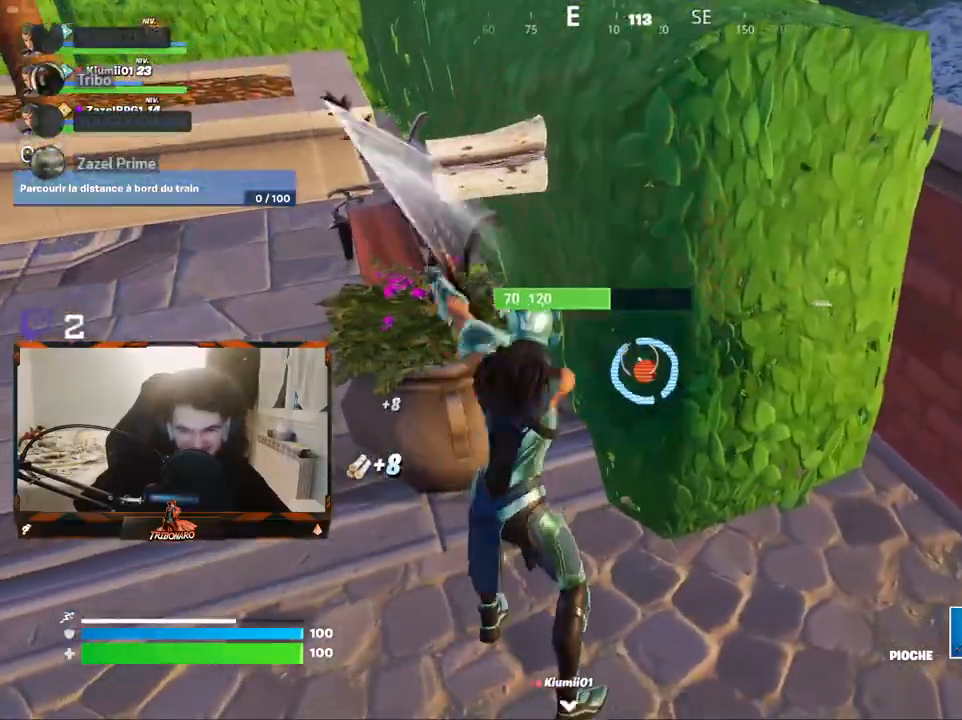
{"keys": ["z"], "mouse": [], "mouse_move": "up-right", "events": [[183, "z", "down"], [233, "mouse_left", "up"]]}
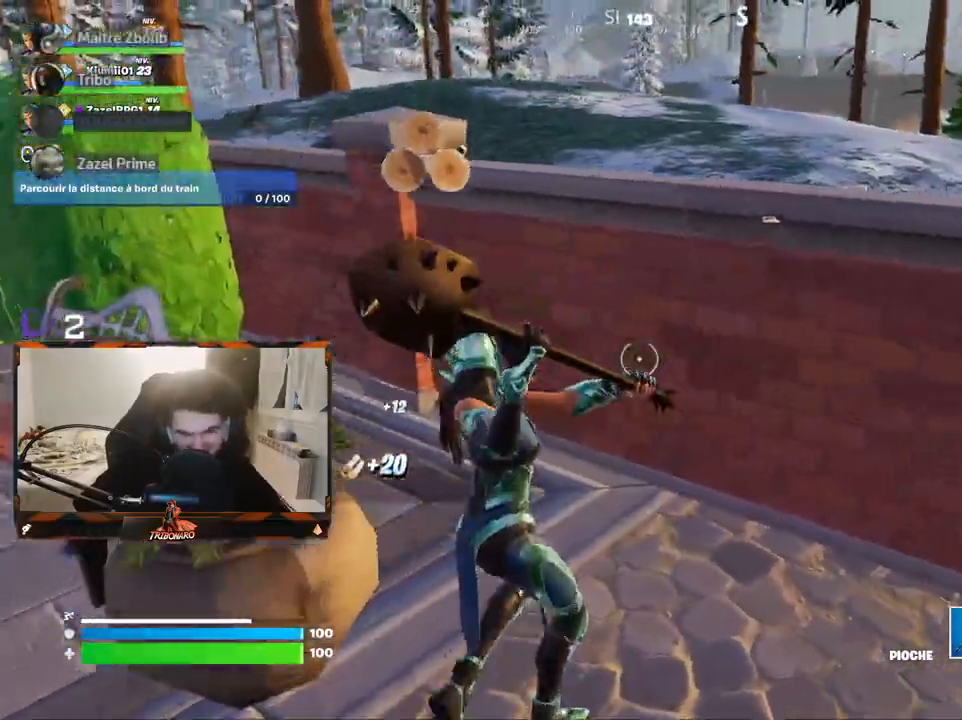
{"keys": ["z"], "mouse": [], "mouse_move": "left", "events": [[67, "space", "down"], [150, "space", "up"]]}
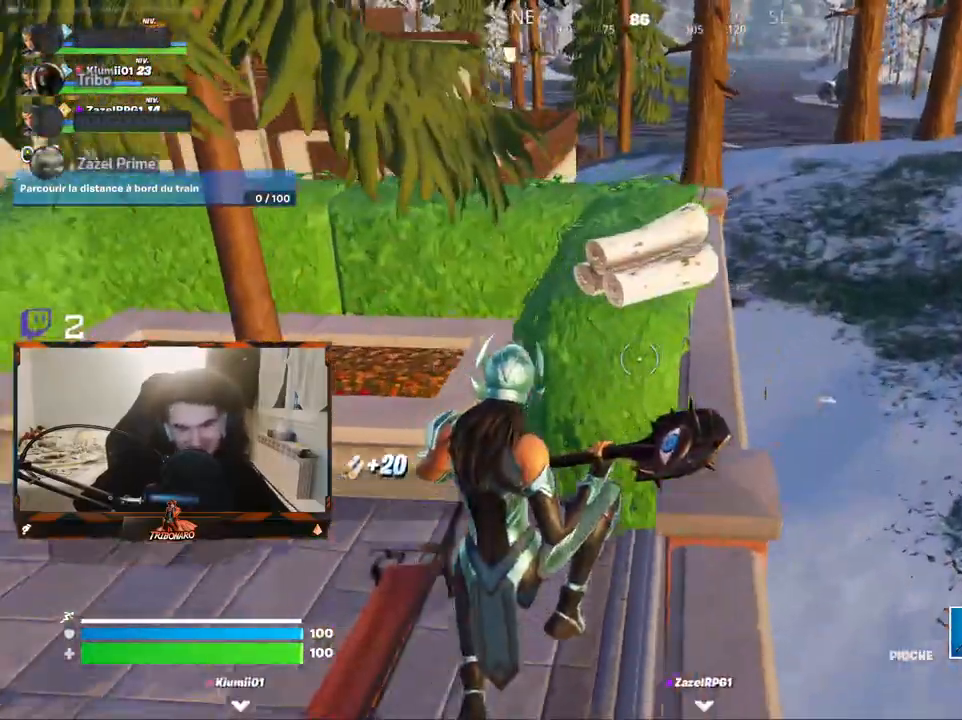
{"keys": ["z"], "mouse": ["left"], "mouse_move": "down-right", "events": [[400, "d", "down"], [400, "mouse_left", "down"], [500, "d", "up"]]}
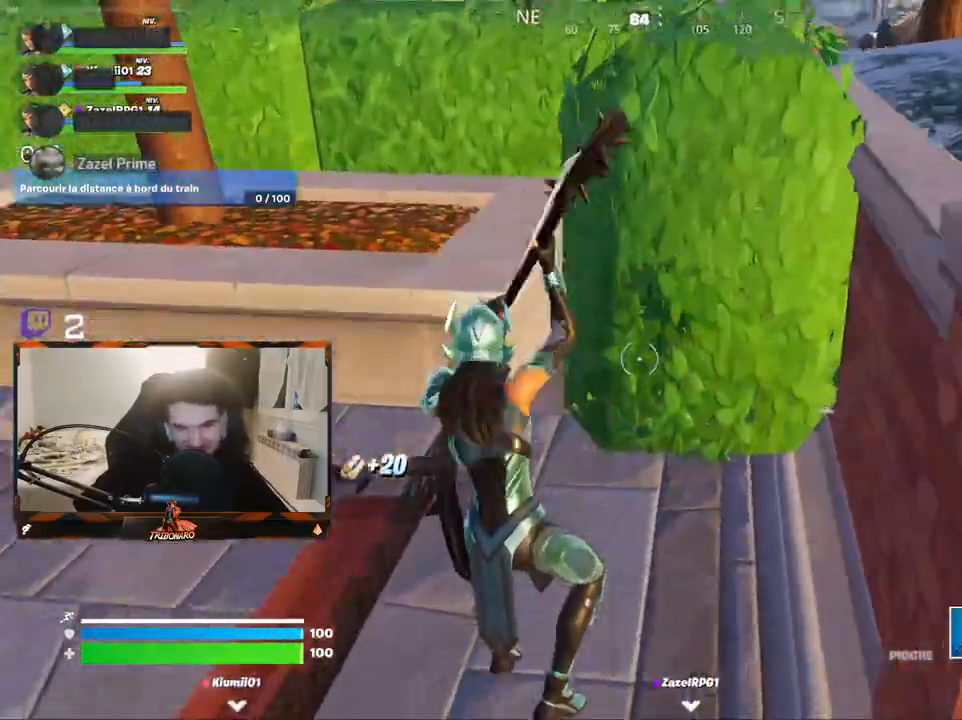
{"keys": ["z"], "mouse": ["left"], "mouse_move": "down", "events": [[183, "z", "up"], [467, "z", "down"]]}
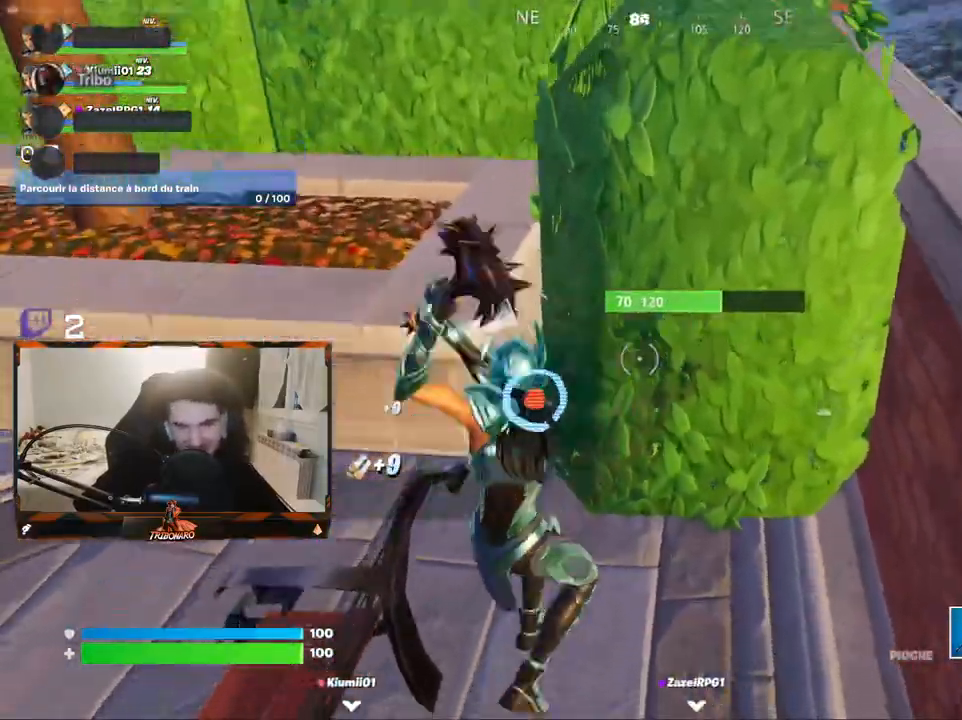
{"keys": ["d", "z"], "mouse": ["left"], "mouse_move": "up-right", "events": [[250, "d", "down"]]}
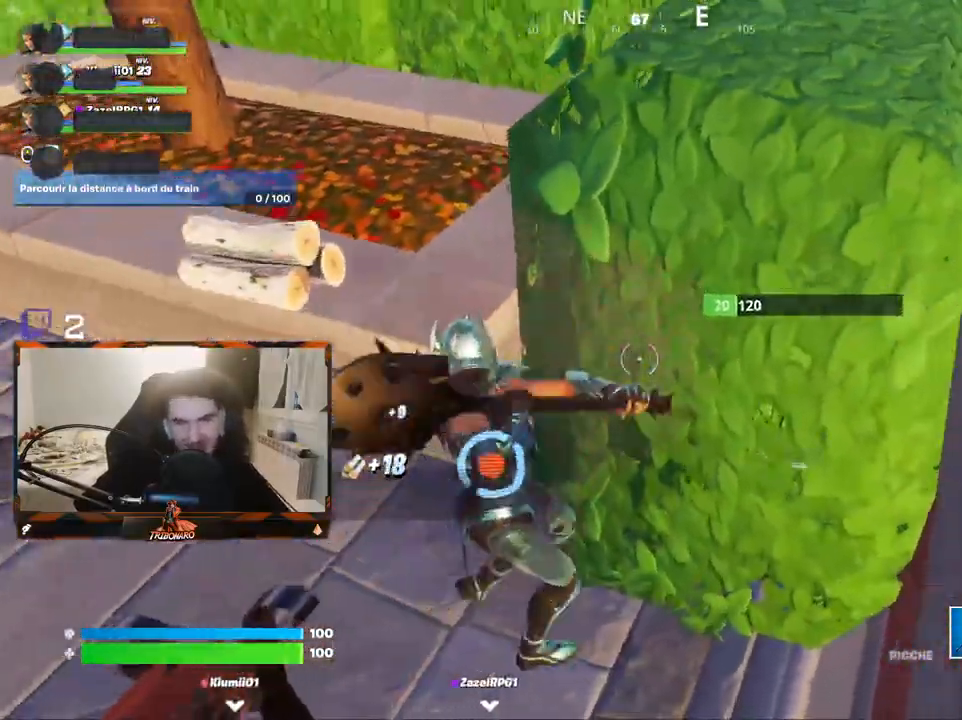
{"keys": ["z"], "mouse": ["left"], "mouse_move": "up-right", "events": [[67, "d", "up"], [67, "z", "up"], [267, "z", "down"]]}
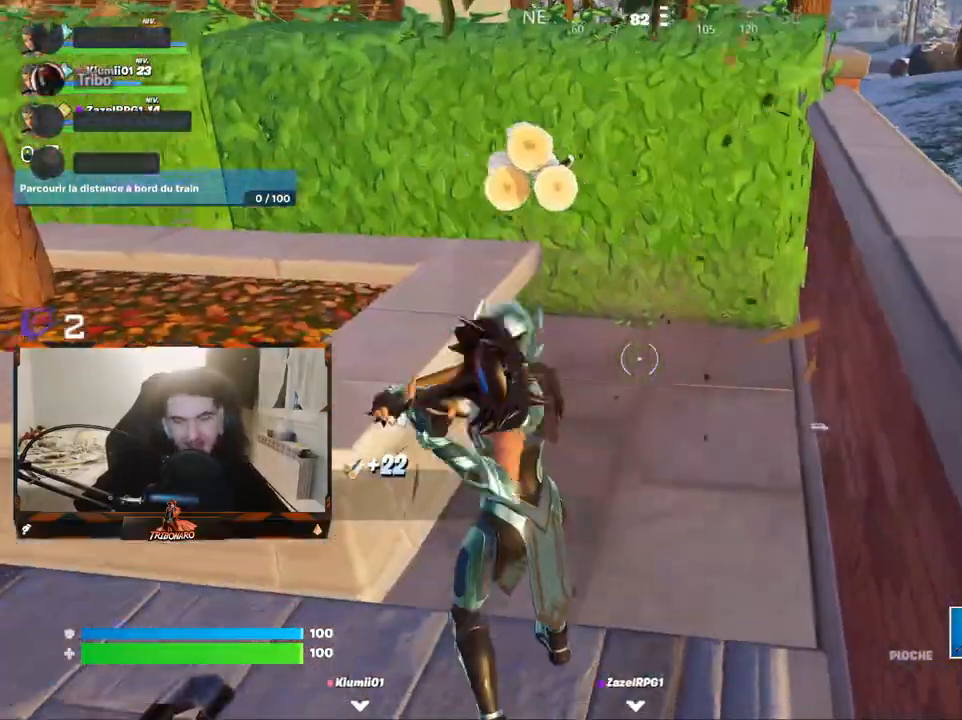
{"keys": ["z"], "mouse": ["left"], "mouse_move": "up-left", "events": []}
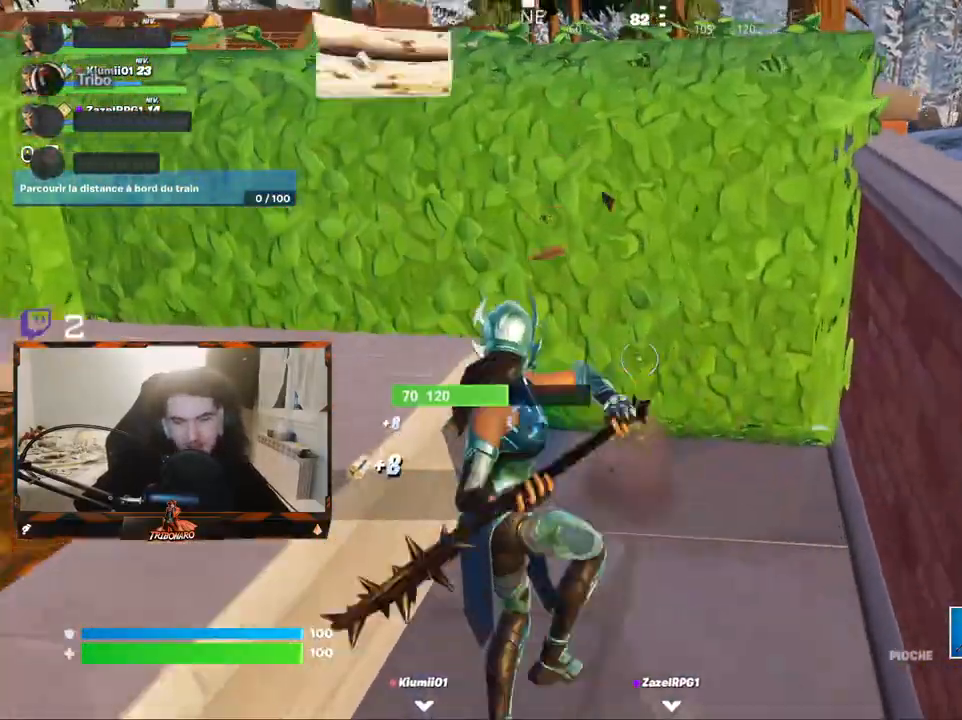
{"keys": [], "mouse": ["left"], "mouse_move": "still", "events": [[17, "d", "down"], [150, "d", "up"], [250, "z", "up"]]}
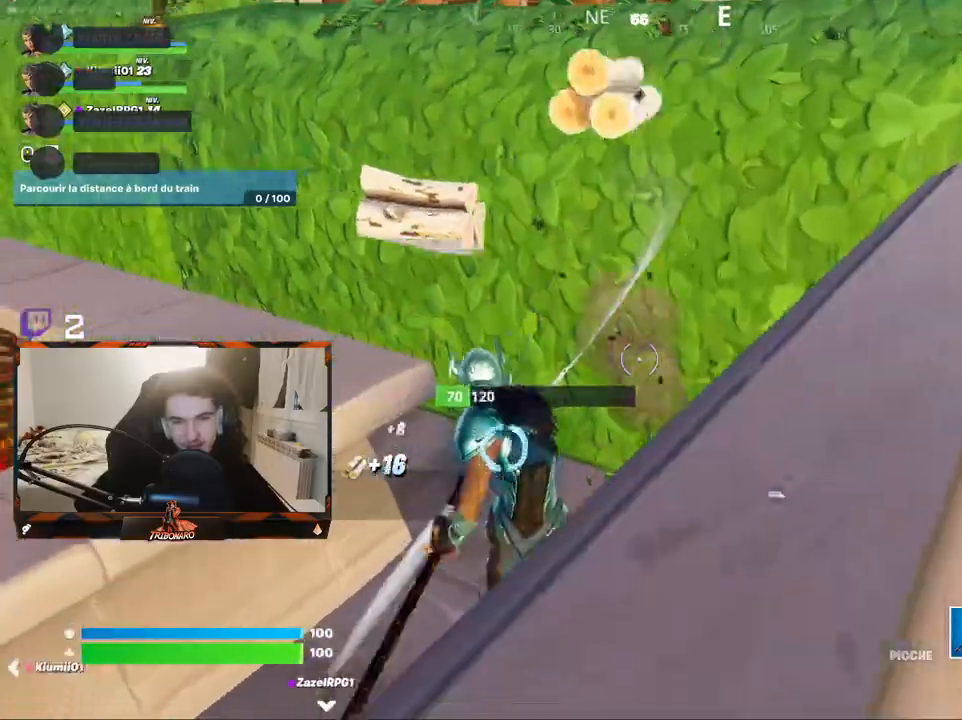
{"keys": ["z"], "mouse": ["left"], "mouse_move": "still", "events": [[500, "z", "down"]]}
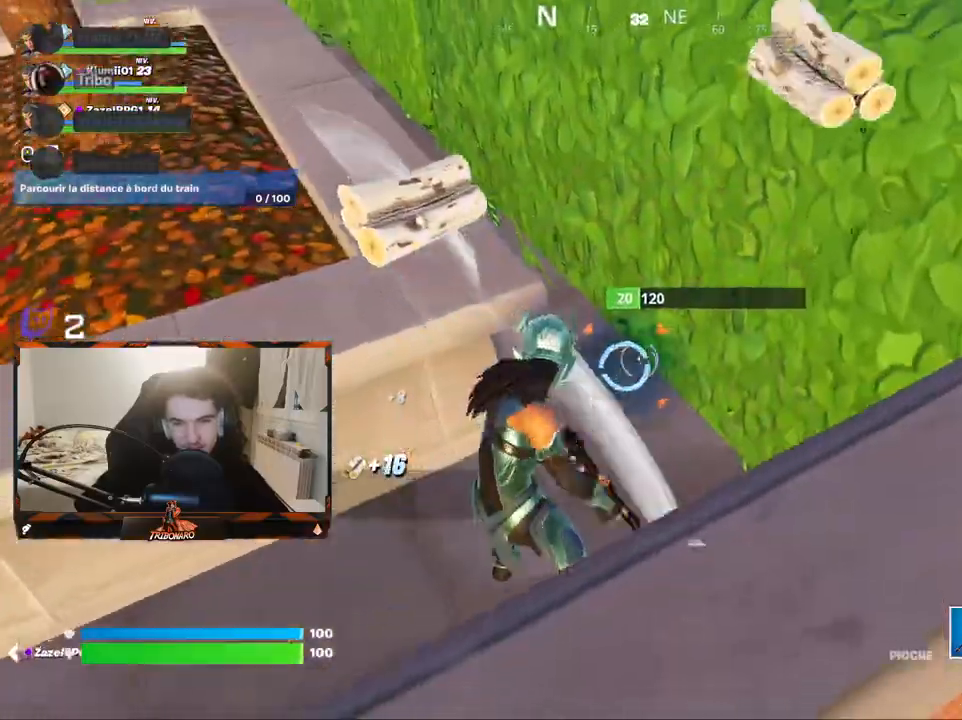
{"keys": ["z"], "mouse": ["left"], "mouse_move": "up-left", "events": [[200, "d", "down"], [250, "d", "up"]]}
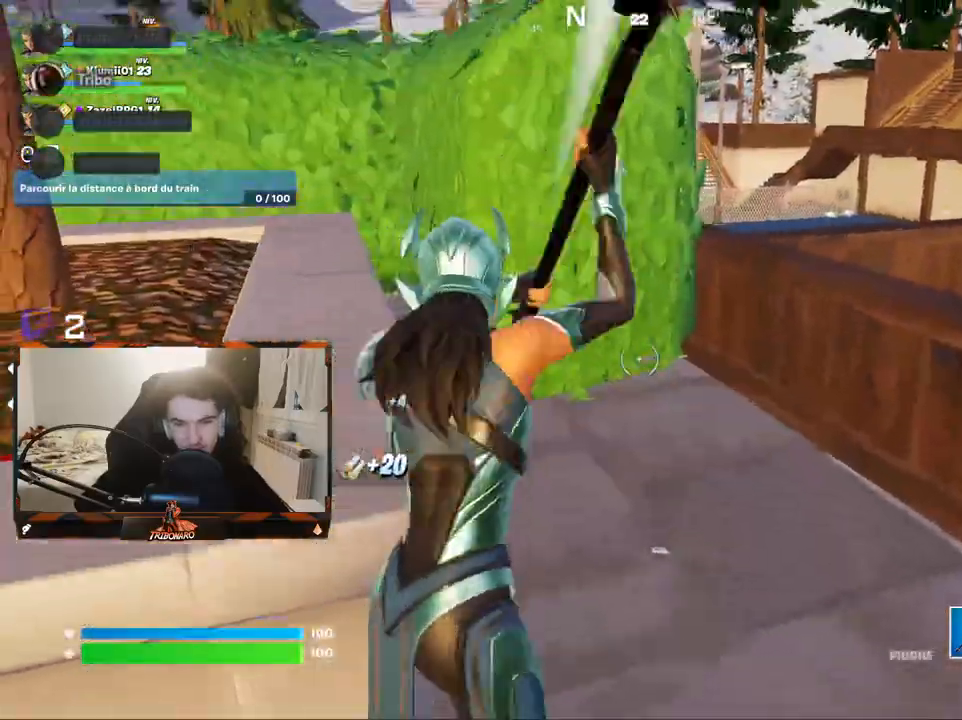
{"keys": [], "mouse": ["left"], "mouse_move": "down", "events": [[500, "z", "up"]]}
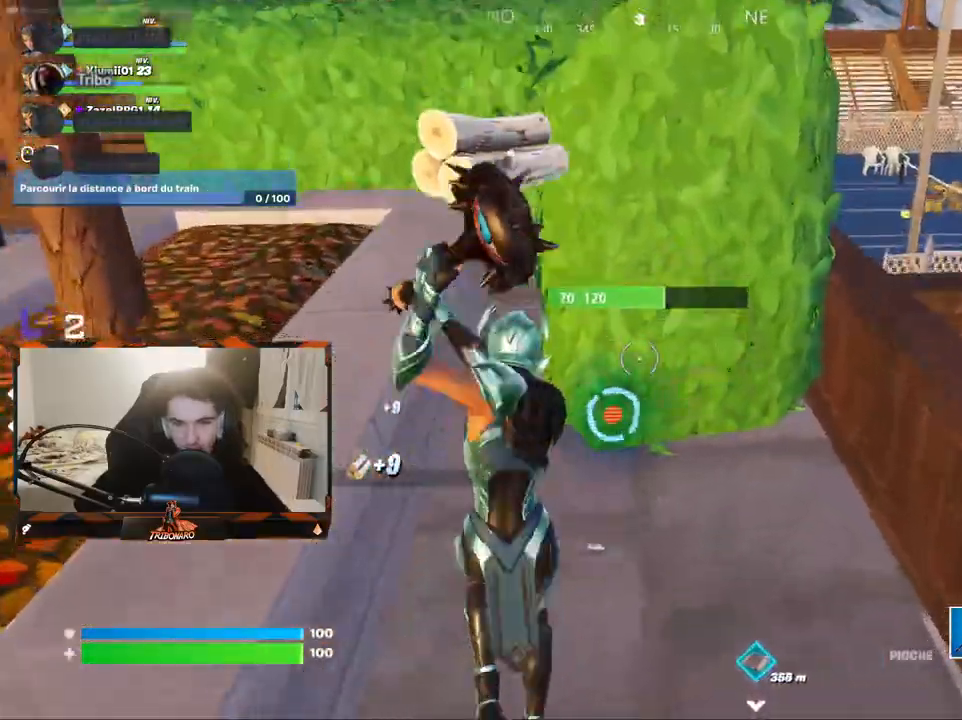
{"keys": ["z"], "mouse": [], "mouse_move": "up-right", "events": [[233, "z", "down"], [367, "mouse_left", "up"]]}
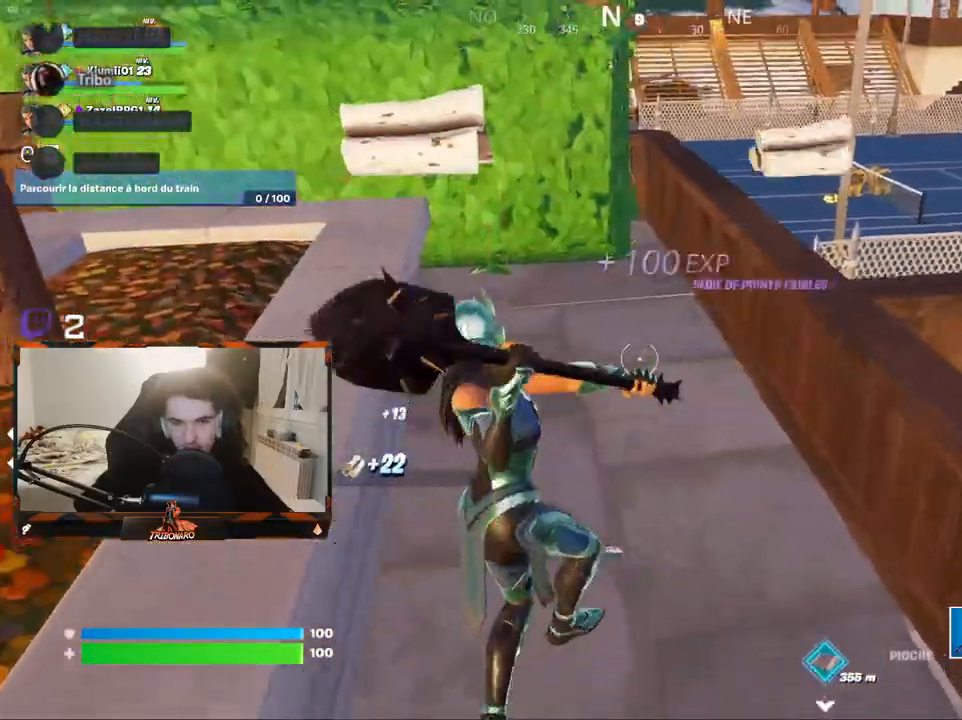
{"keys": ["z"], "mouse": [], "mouse_move": "right", "events": []}
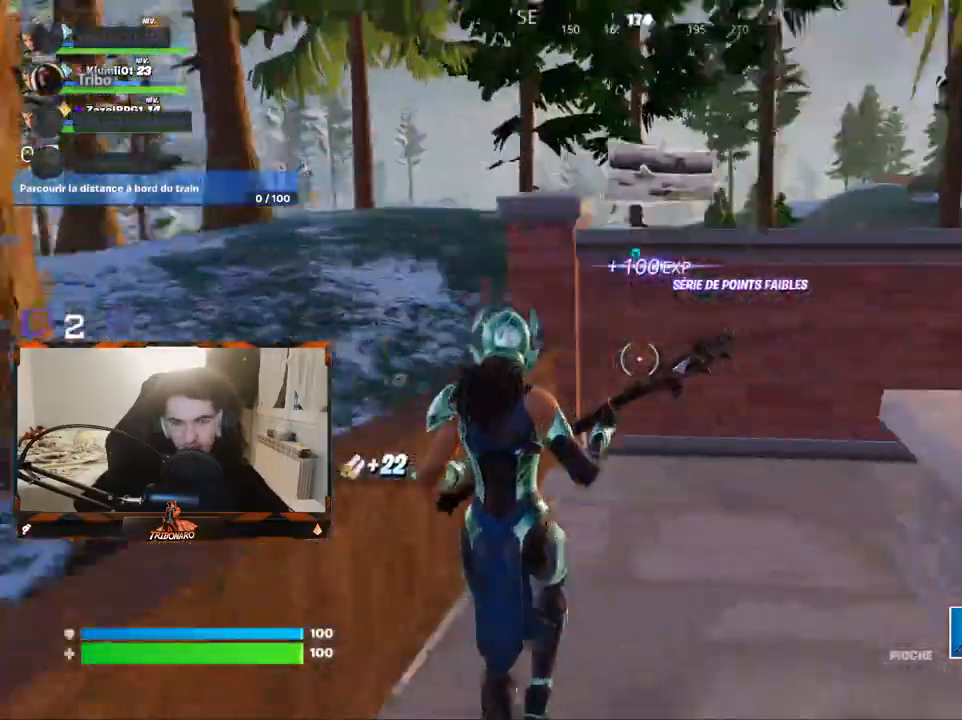
{"keys": ["z"], "mouse": [], "mouse_move": "still", "events": [[167, "x", "down"], [267, "x", "up"], [350, "space", "down"], [500, "space", "up"]]}
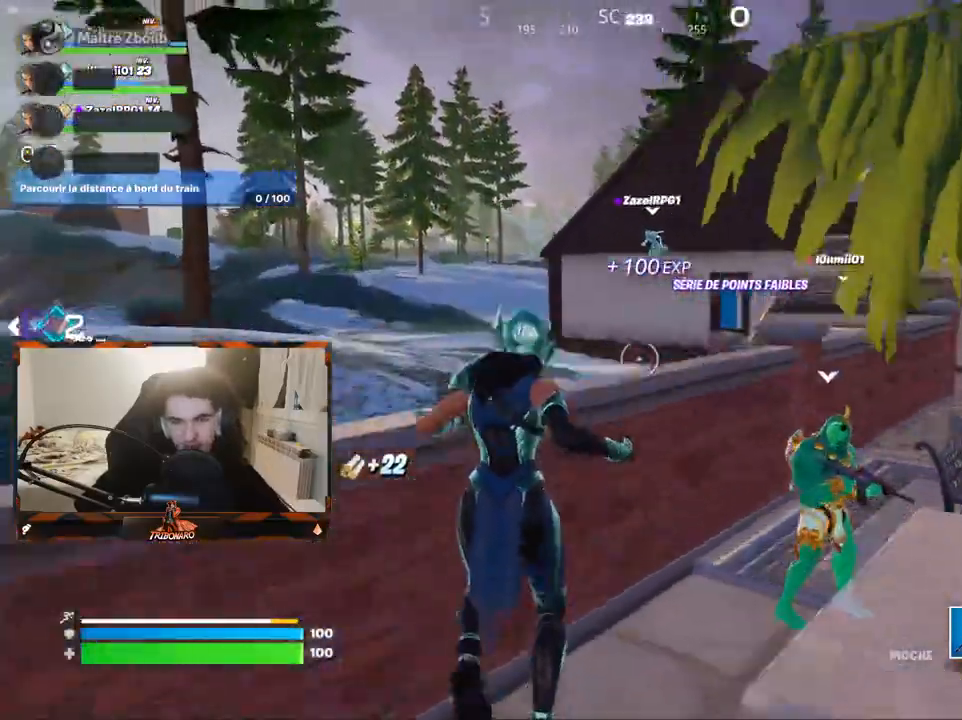
{"keys": ["z"], "mouse": [], "mouse_move": "down", "events": [[183, "d", "down"], [283, "d", "up"]]}
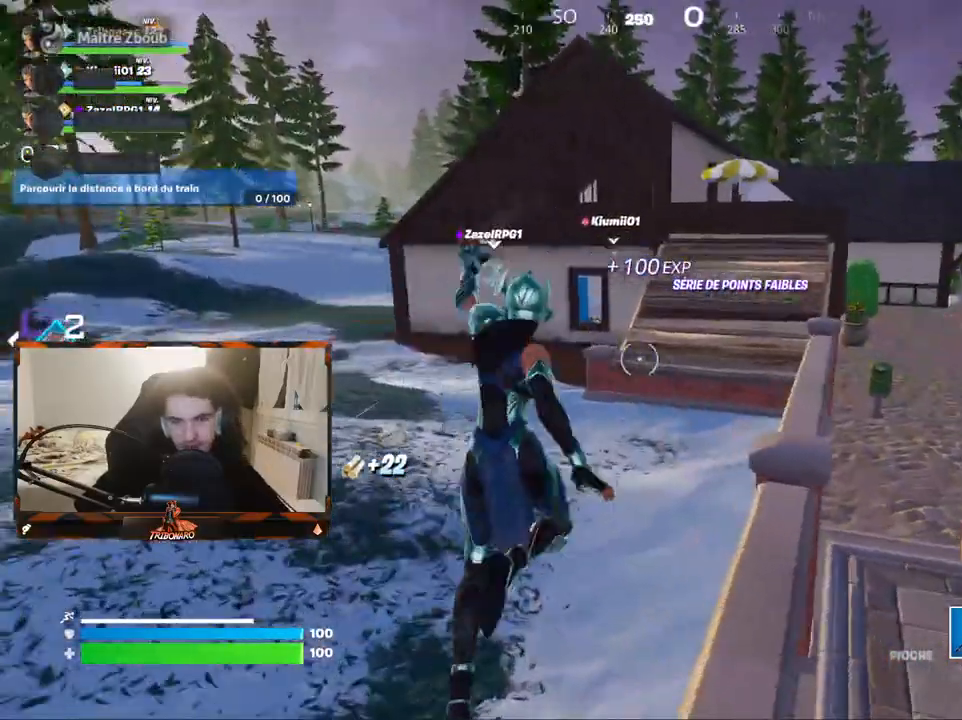
{"keys": ["z"], "mouse": [], "mouse_move": "still", "events": []}
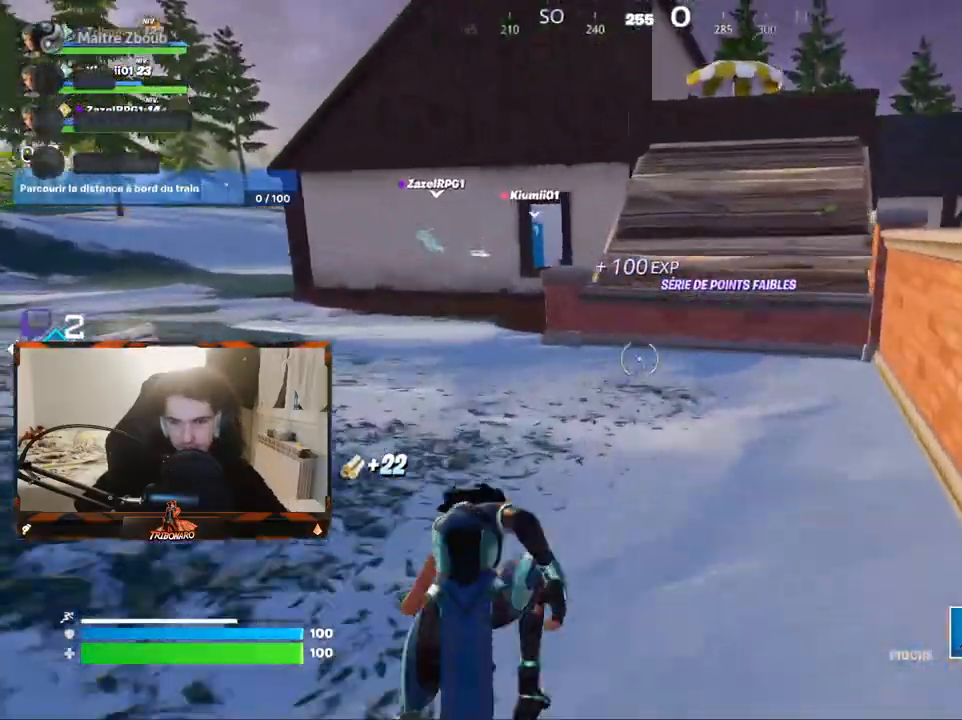
{"keys": ["z"], "mouse": [], "mouse_move": "left", "events": [[350, "5", "down"], [500, "5", "up"]]}
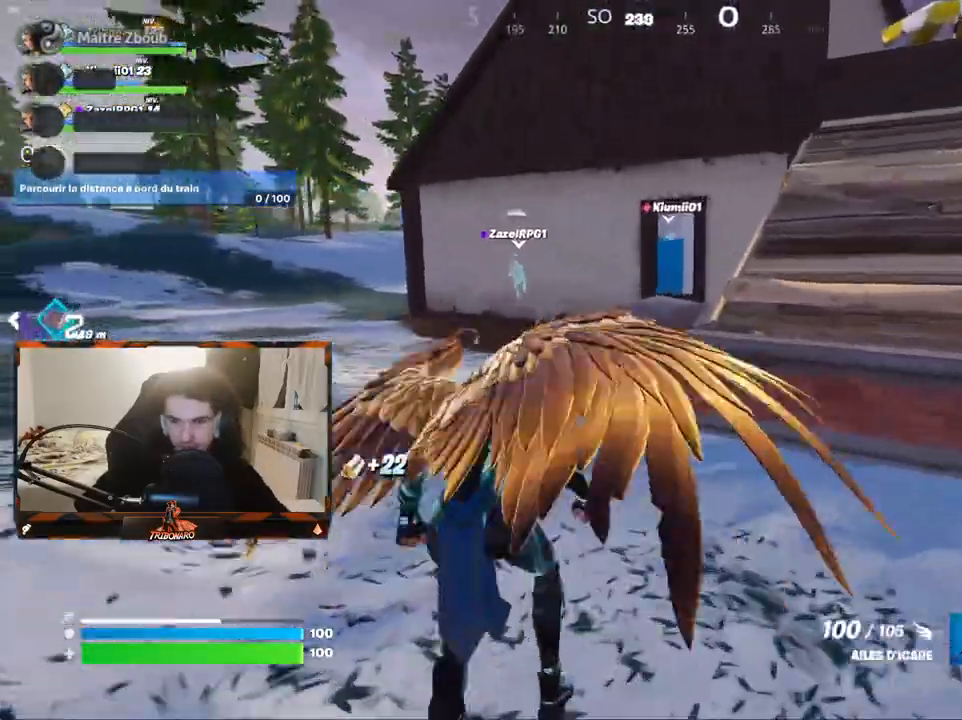
{"keys": ["z"], "mouse": [], "mouse_move": "left", "events": [[50, "q", "down"], [283, "q", "up"]]}
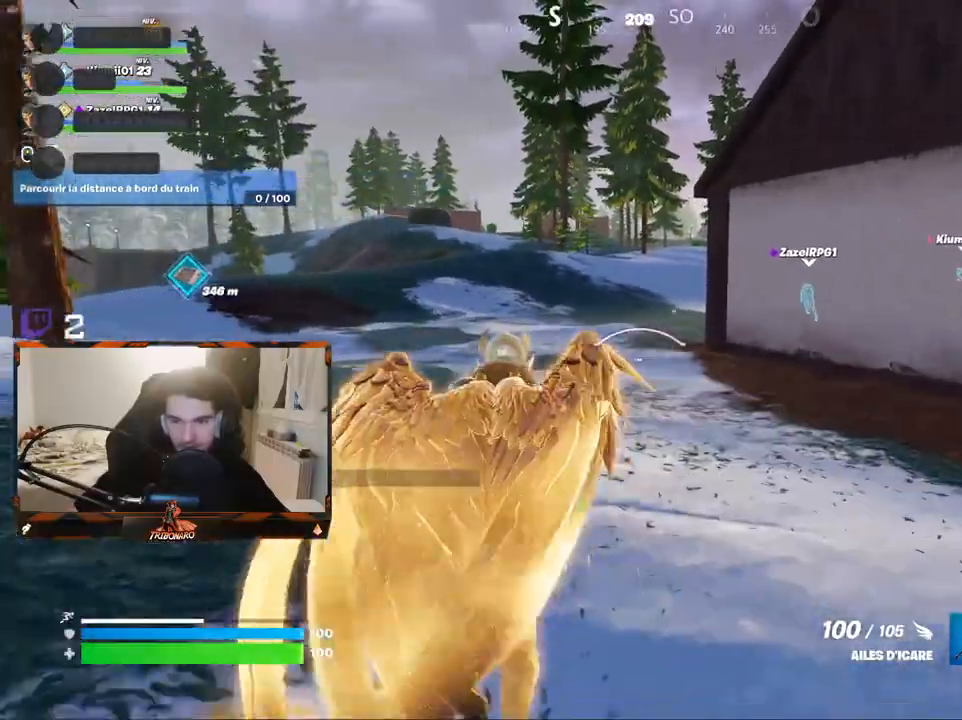
{"keys": ["z"], "mouse": [], "mouse_move": "still", "events": [[17, "q", "down"], [100, "q", "up"]]}
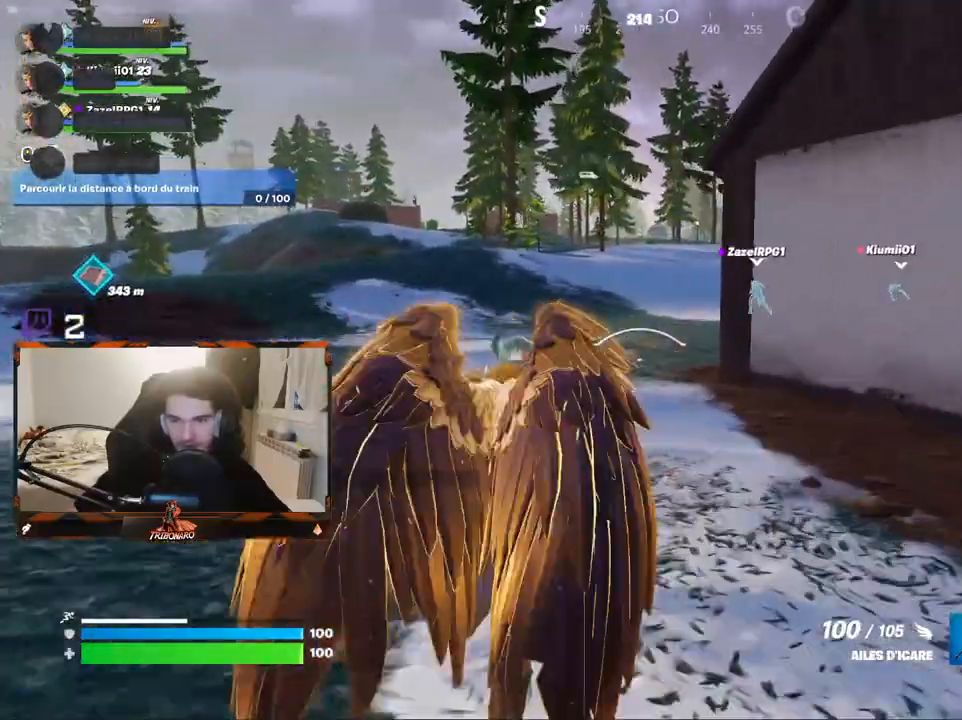
{"keys": ["q", "z"], "mouse": [], "mouse_move": "still", "events": [[500, "q", "down"]]}
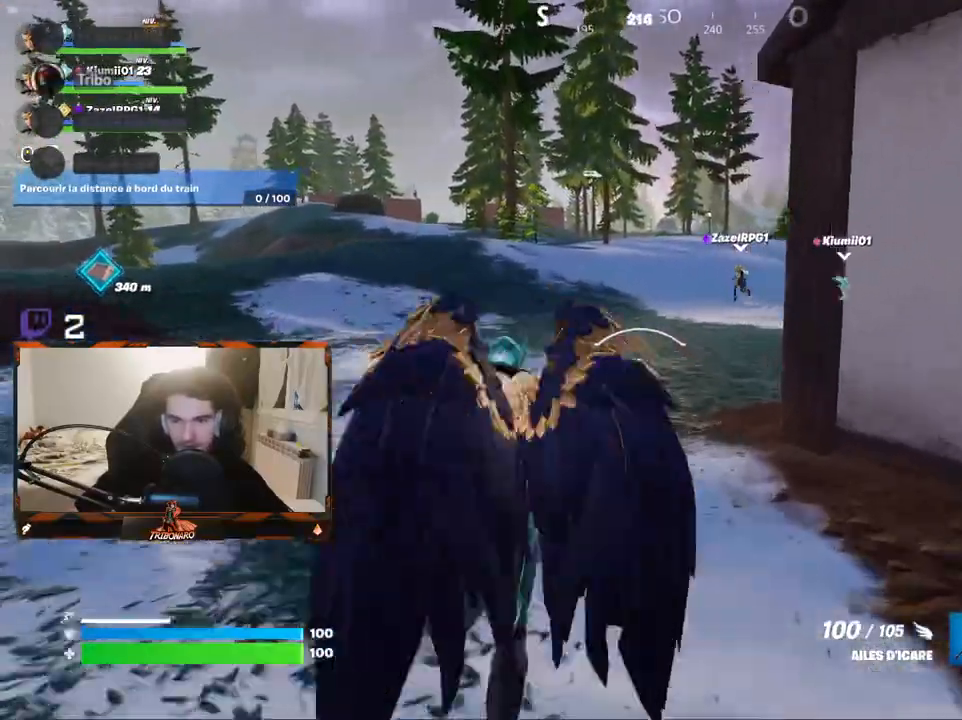
{"keys": ["z"], "mouse": [], "mouse_move": "still", "events": [[133, "q", "up"]]}
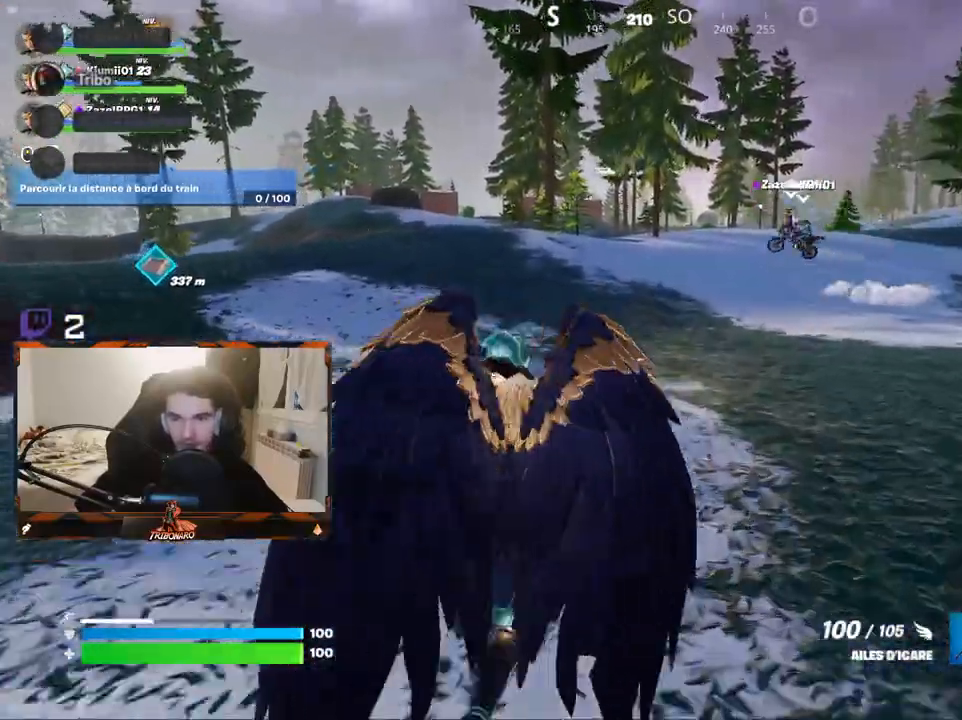
{"keys": ["z"], "mouse": [], "mouse_move": "still", "events": []}
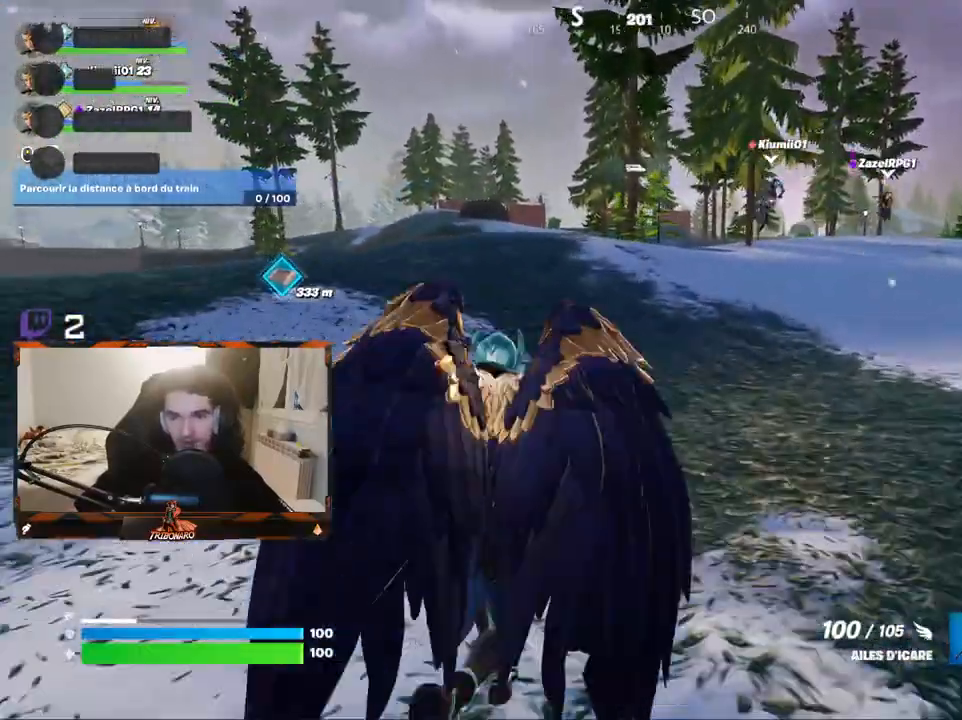
{"keys": ["z"], "mouse": [], "mouse_move": "still", "events": []}
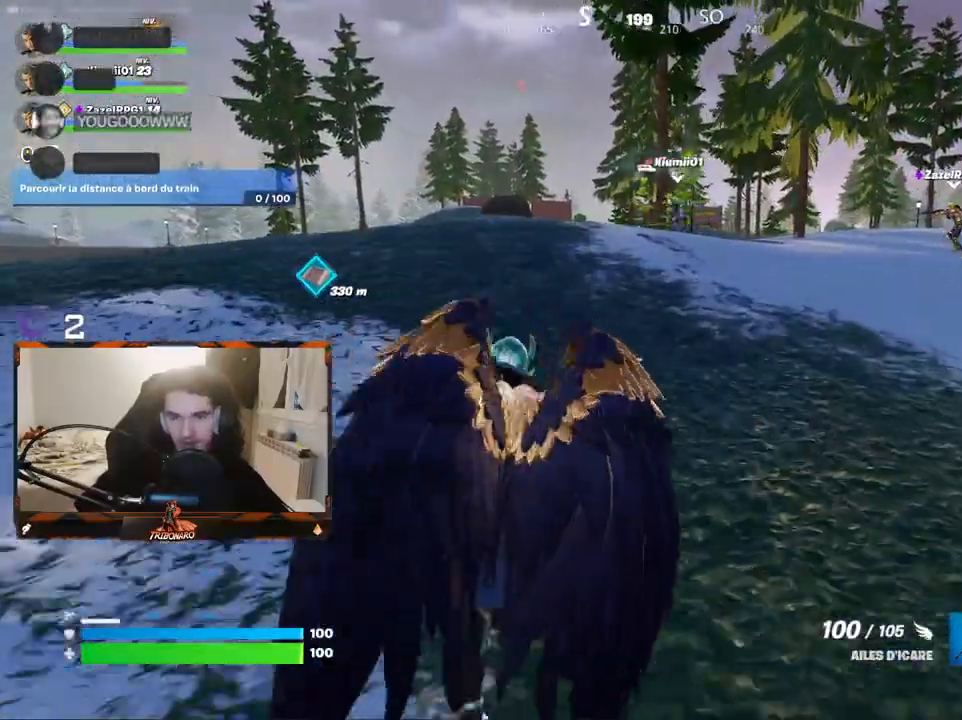
{"keys": ["z"], "mouse": [], "mouse_move": "left", "events": []}
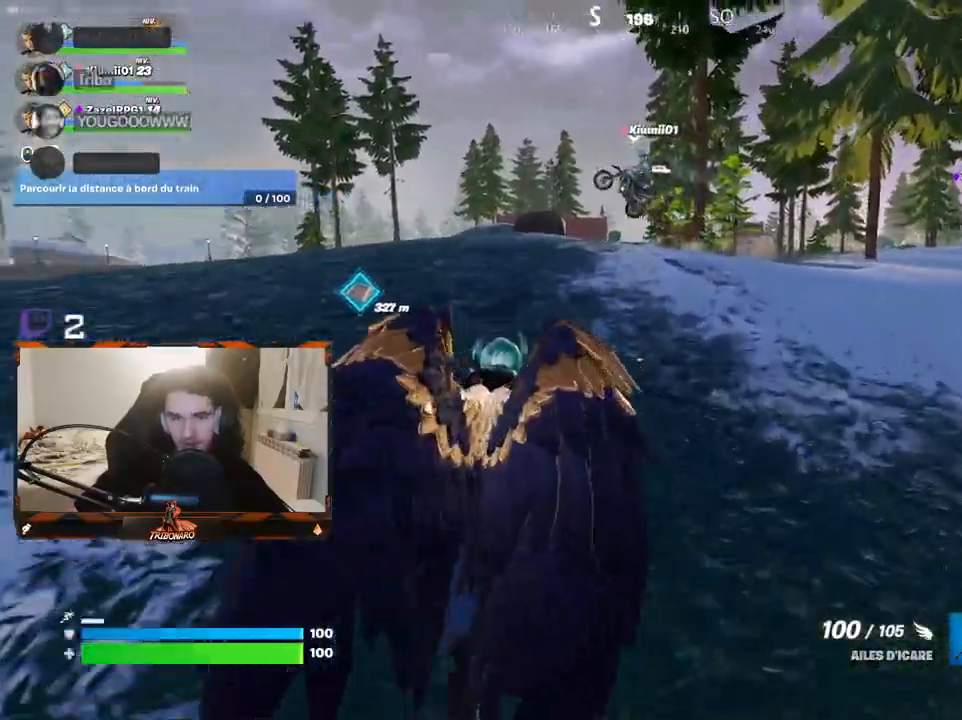
{"keys": ["z"], "mouse": [], "mouse_move": "still", "events": [[100, "q", "down"], [200, "q", "up"]]}
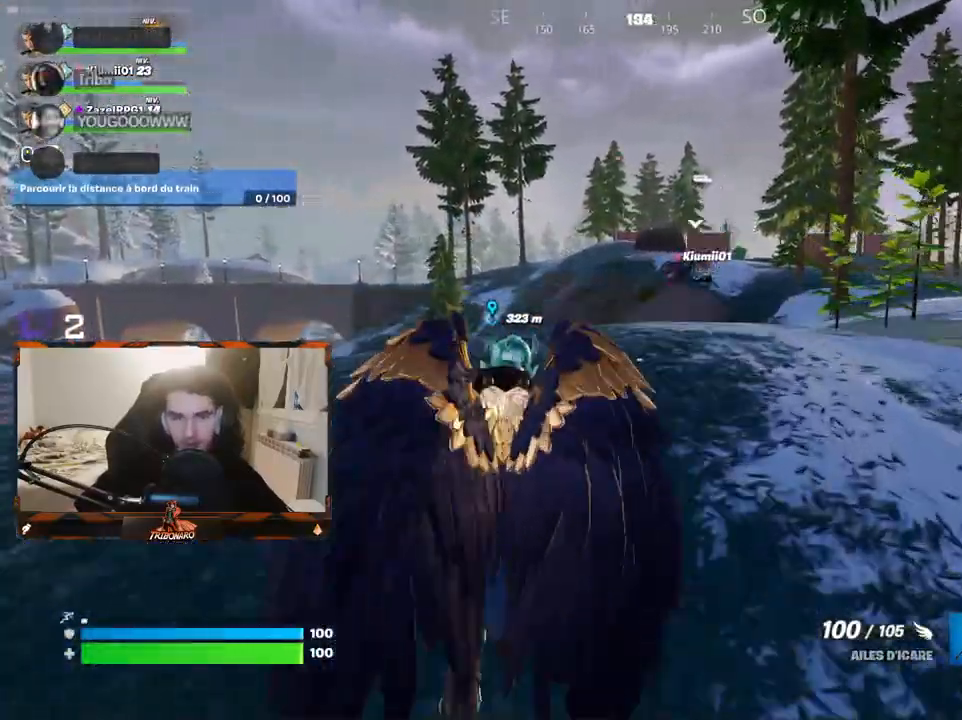
{"keys": ["z"], "mouse": [], "mouse_move": "still", "events": []}